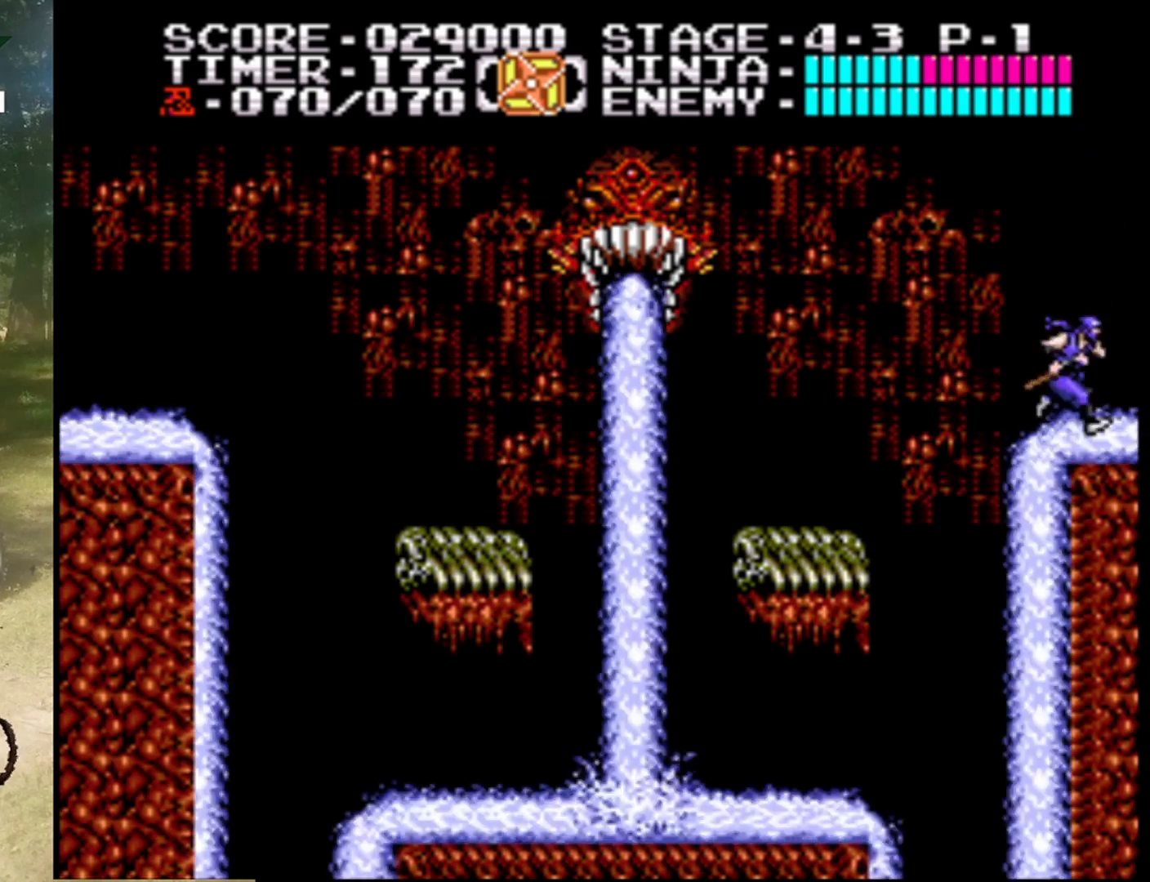
Gameplay with a controller (Nintendo layout); each line is a JSON object with the inputs held at the frame after it. "events" lists button and stick changes between this image and that frame as [ms after this image, input, new state], when the widget could be followed in between. Not read: L1 L3 R1 R3.
{"buttons": ["DPAD_RIGHT"], "events": [[300, "A", "up"]]}
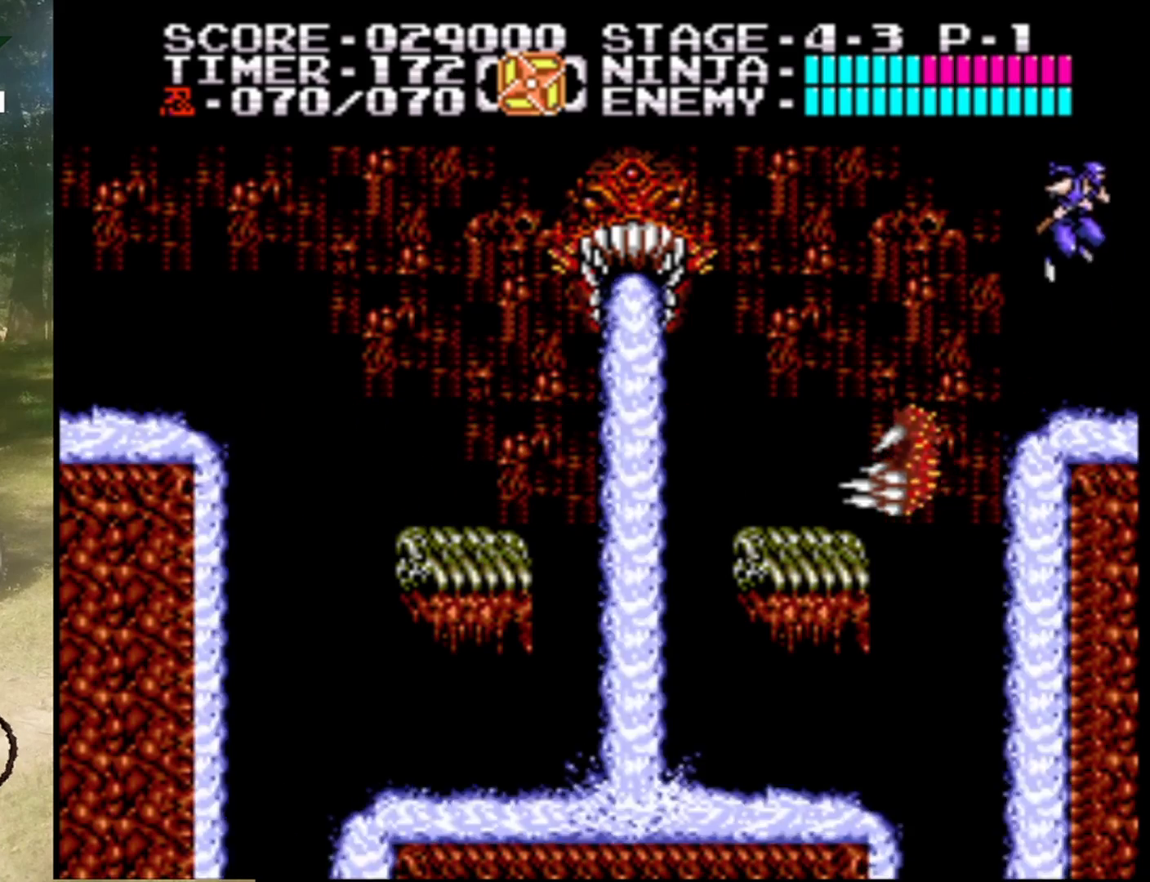
{"buttons": ["A", "DPAD_RIGHT"], "events": [[300, "A", "down"]]}
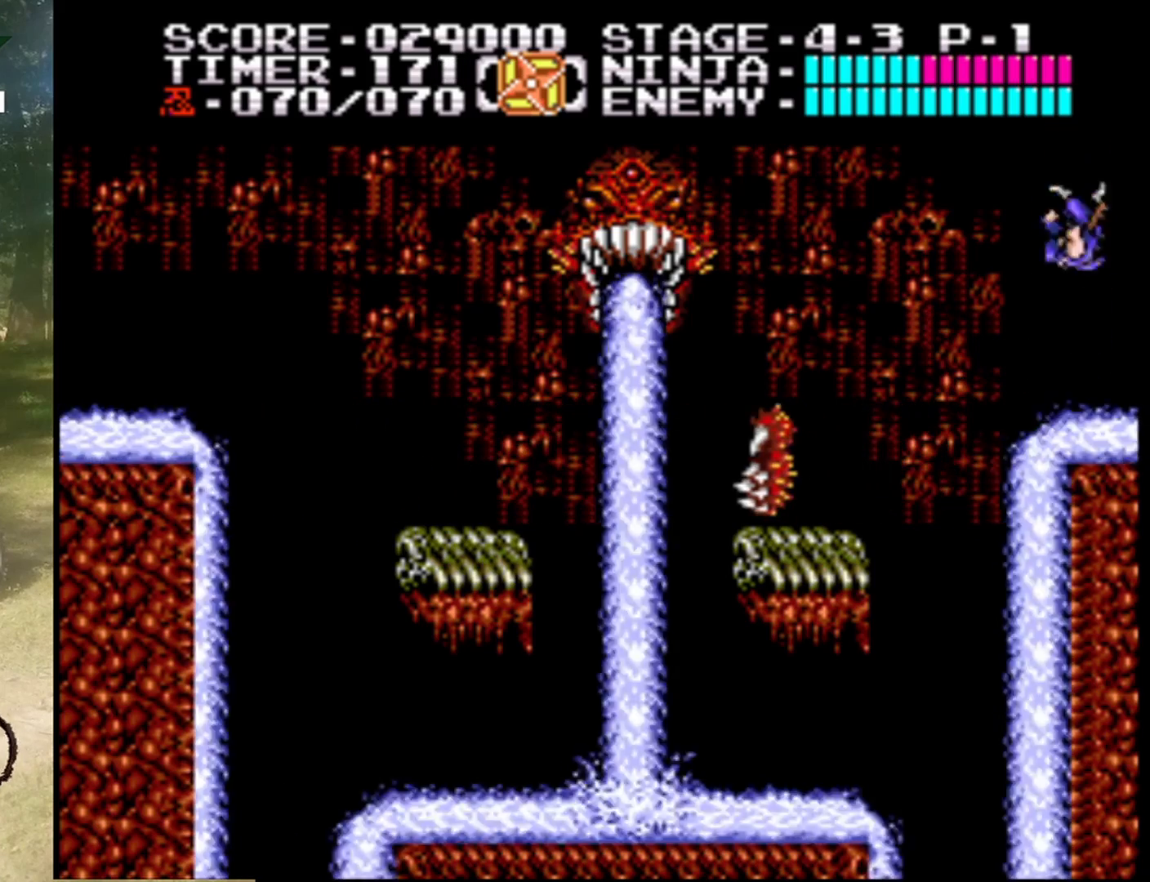
{"buttons": ["DPAD_RIGHT"], "events": [[133, "A", "up"]]}
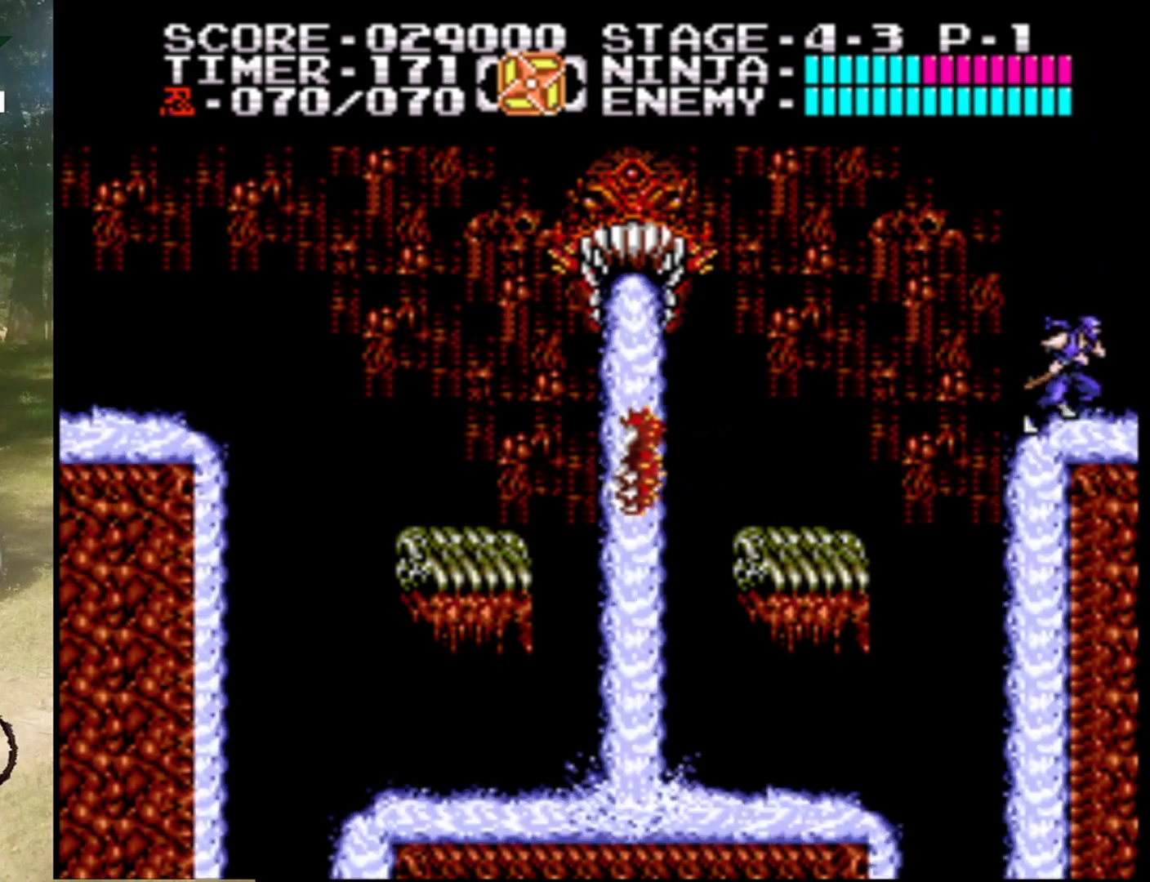
{"buttons": ["DPAD_RIGHT"], "events": [[67, "A", "down"], [400, "A", "up"]]}
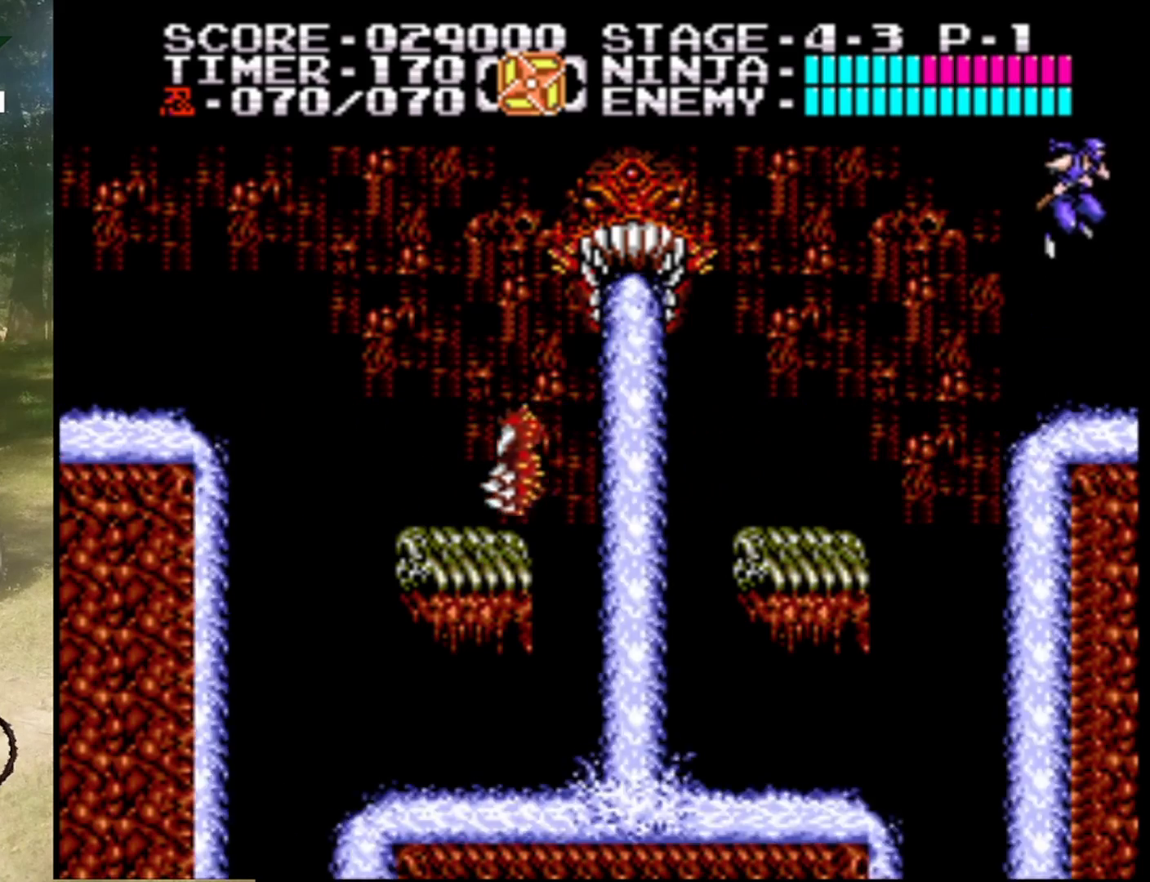
{"buttons": ["A", "DPAD_RIGHT"], "events": [[367, "A", "down"]]}
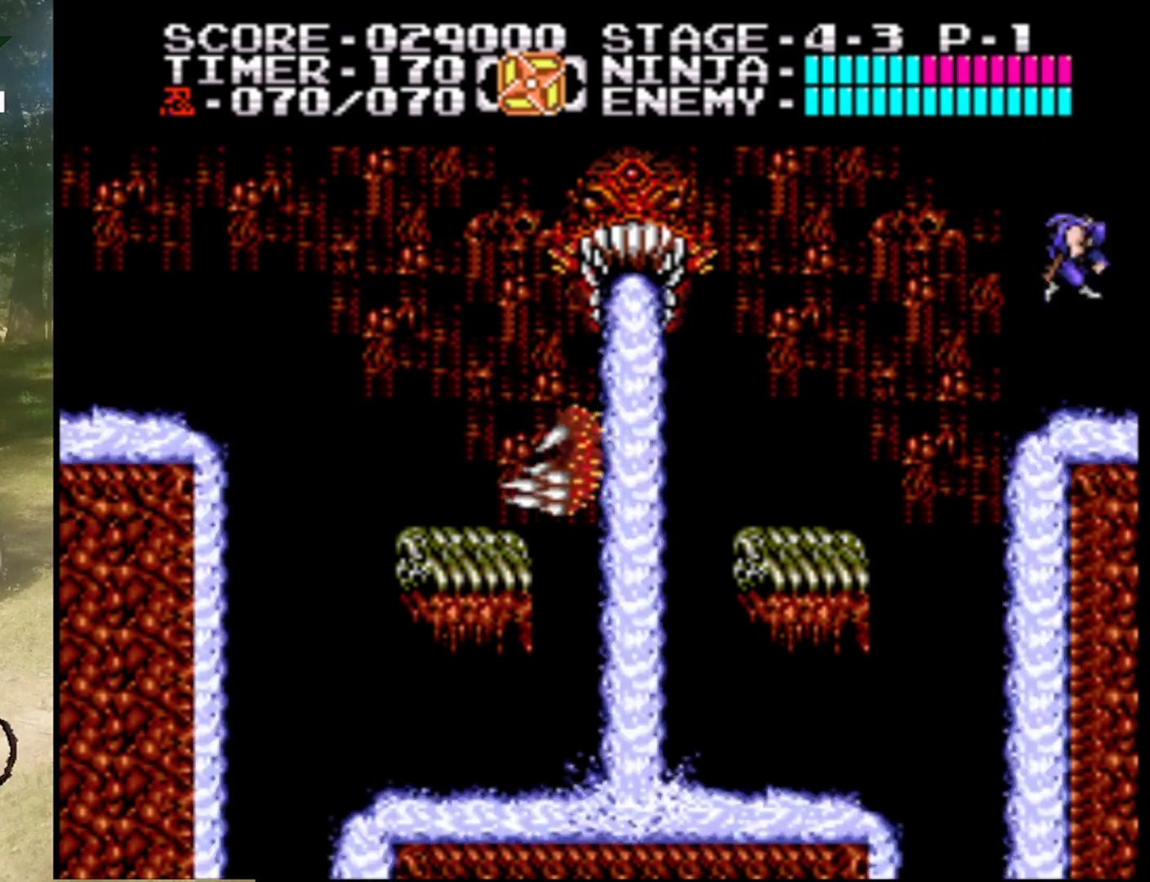
{"buttons": ["DPAD_RIGHT"], "events": [[133, "A", "up"]]}
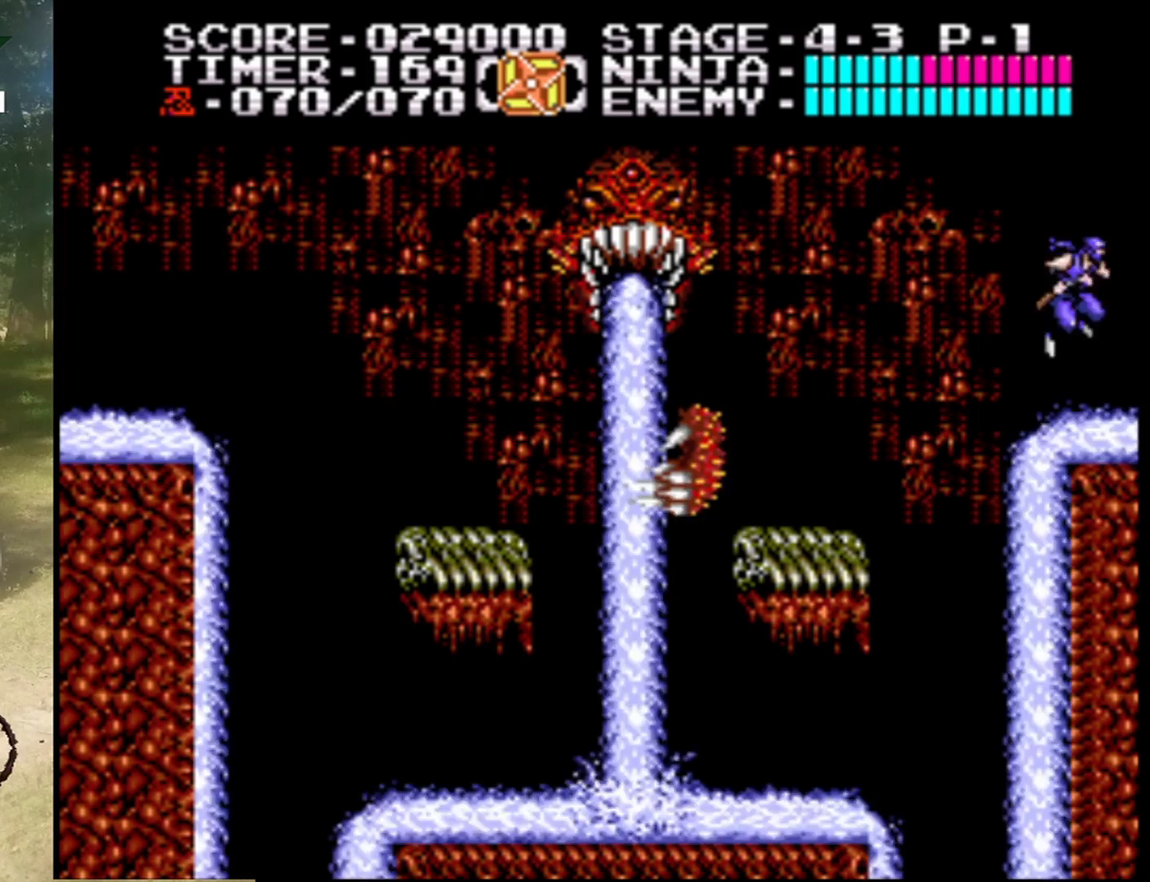
{"buttons": ["DPAD_RIGHT"], "events": [[167, "A", "down"], [400, "A", "up"]]}
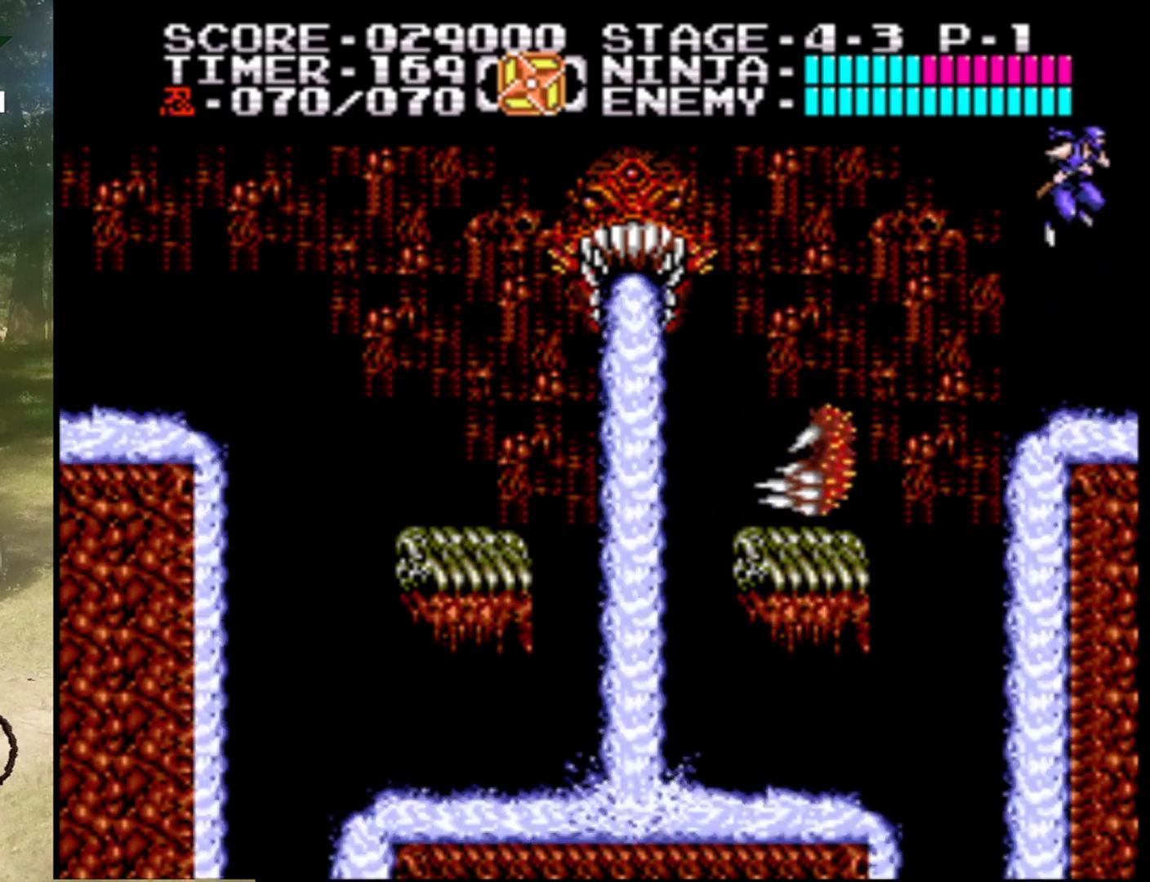
{"buttons": ["A", "DPAD_LEFT"], "events": [[333, "DPAD_UP", "down"], [400, "DPAD_LEFT", "down"], [400, "DPAD_RIGHT", "up"], [400, "DPAD_UP", "up"], [433, "A", "down"]]}
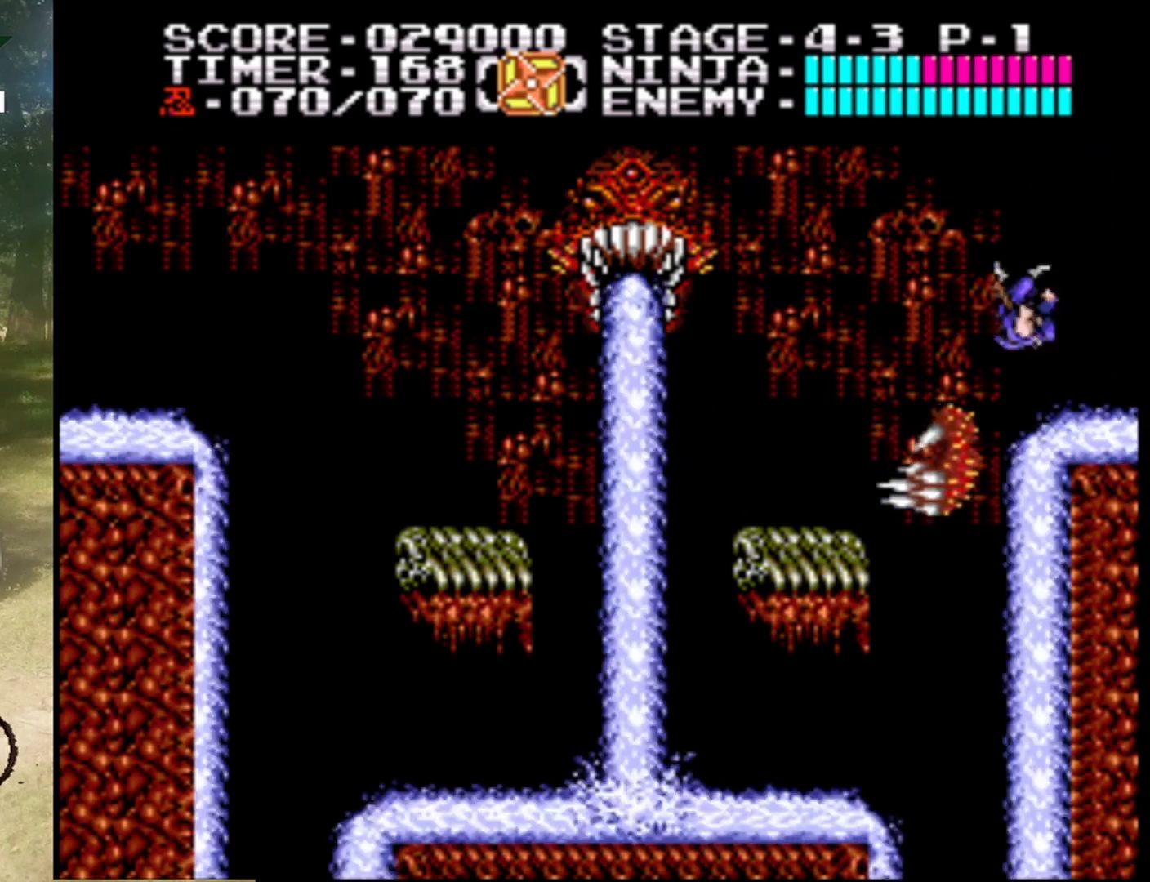
{"buttons": ["A", "DPAD_LEFT"], "events": []}
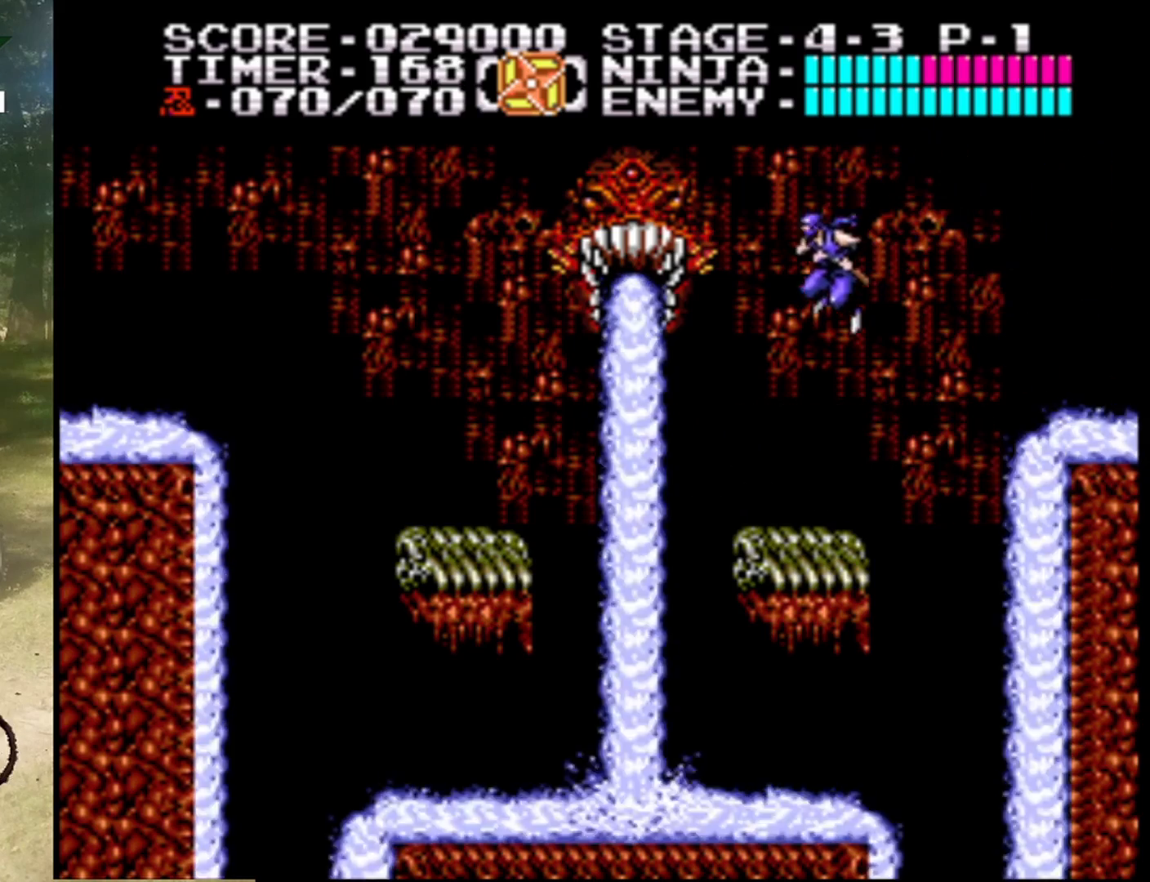
{"buttons": ["A"], "events": [[33, "A", "up"], [67, "DPAD_LEFT", "up"], [333, "A", "down"]]}
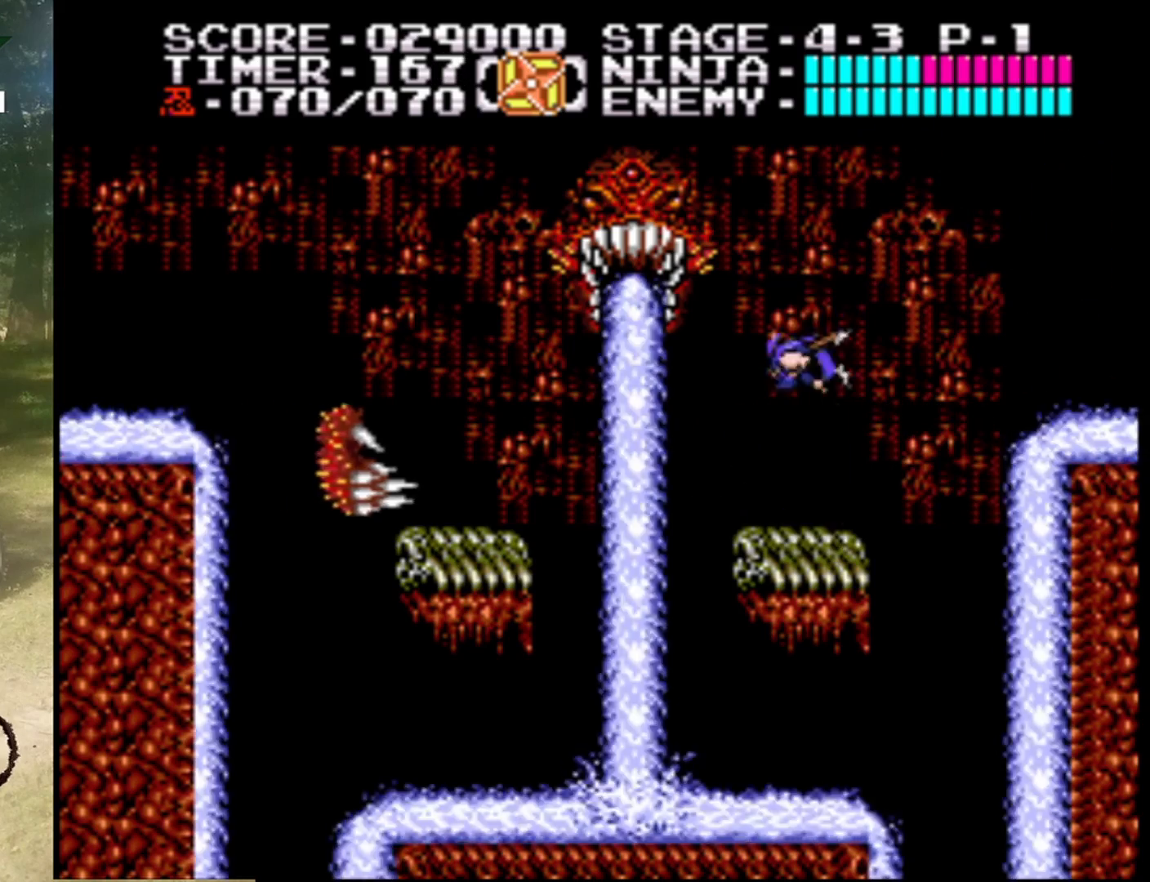
{"buttons": ["B"], "events": [[133, "B", "down"], [300, "B", "up"], [333, "A", "up"], [400, "B", "down"]]}
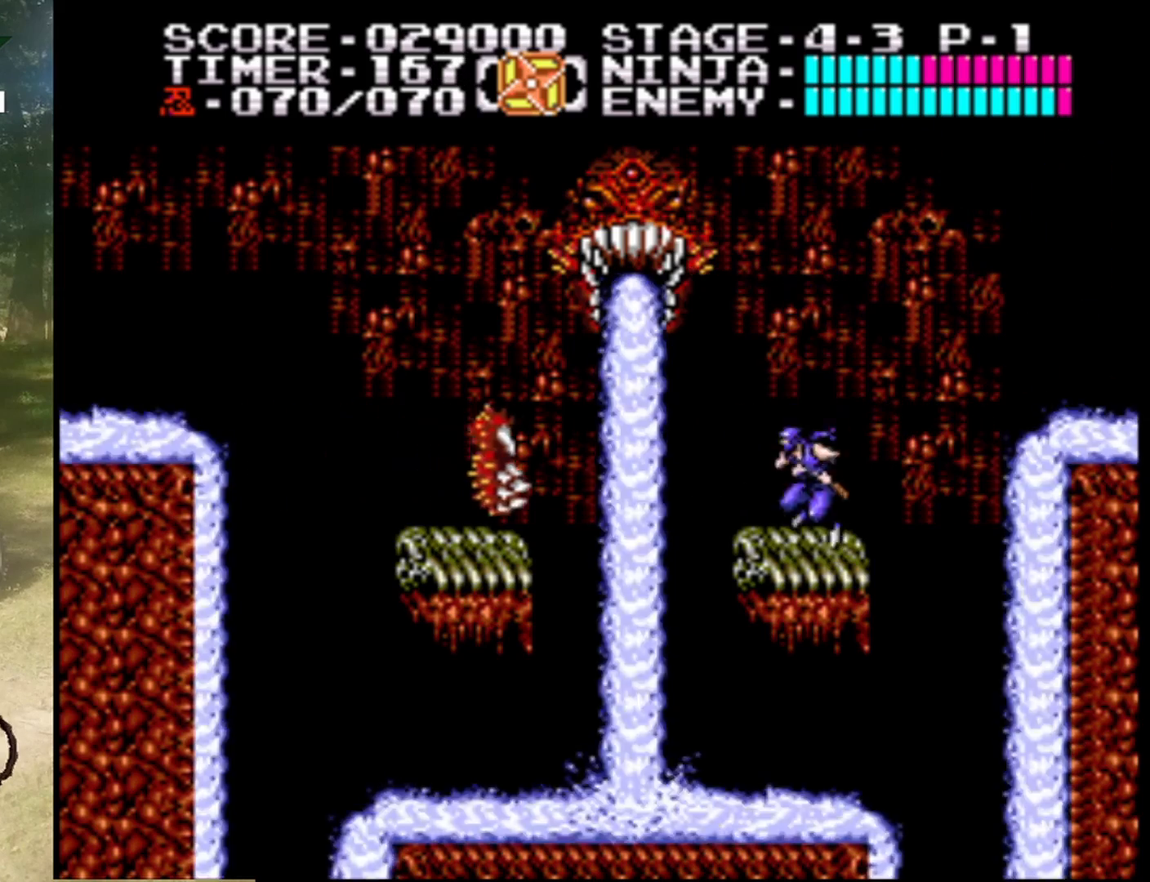
{"buttons": ["A", "DPAD_UP", "DPAD_RIGHT"], "events": [[100, "B", "up"], [167, "DPAD_RIGHT", "down"], [267, "A", "down"], [500, "DPAD_UP", "down"]]}
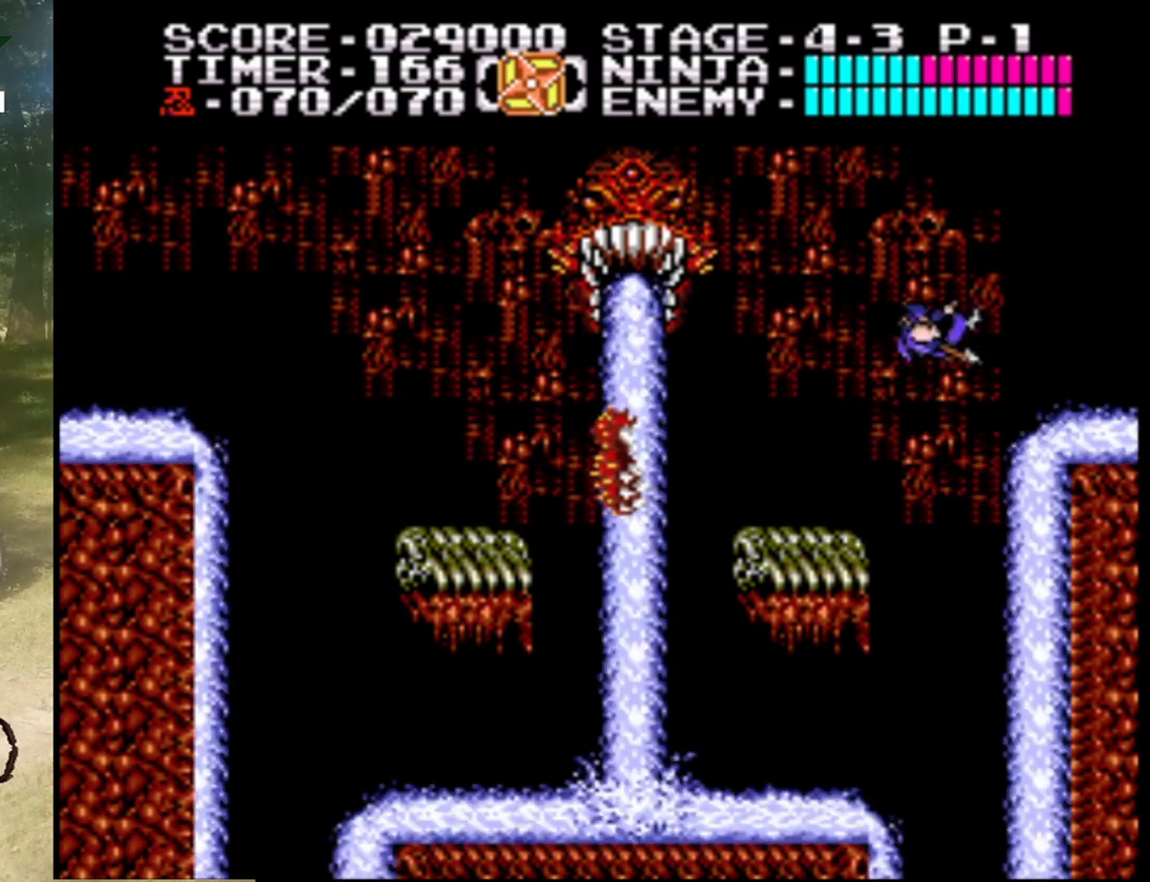
{"buttons": ["A", "DPAD_RIGHT"], "events": [[67, "DPAD_UP", "up"], [300, "A", "up"], [433, "A", "down"]]}
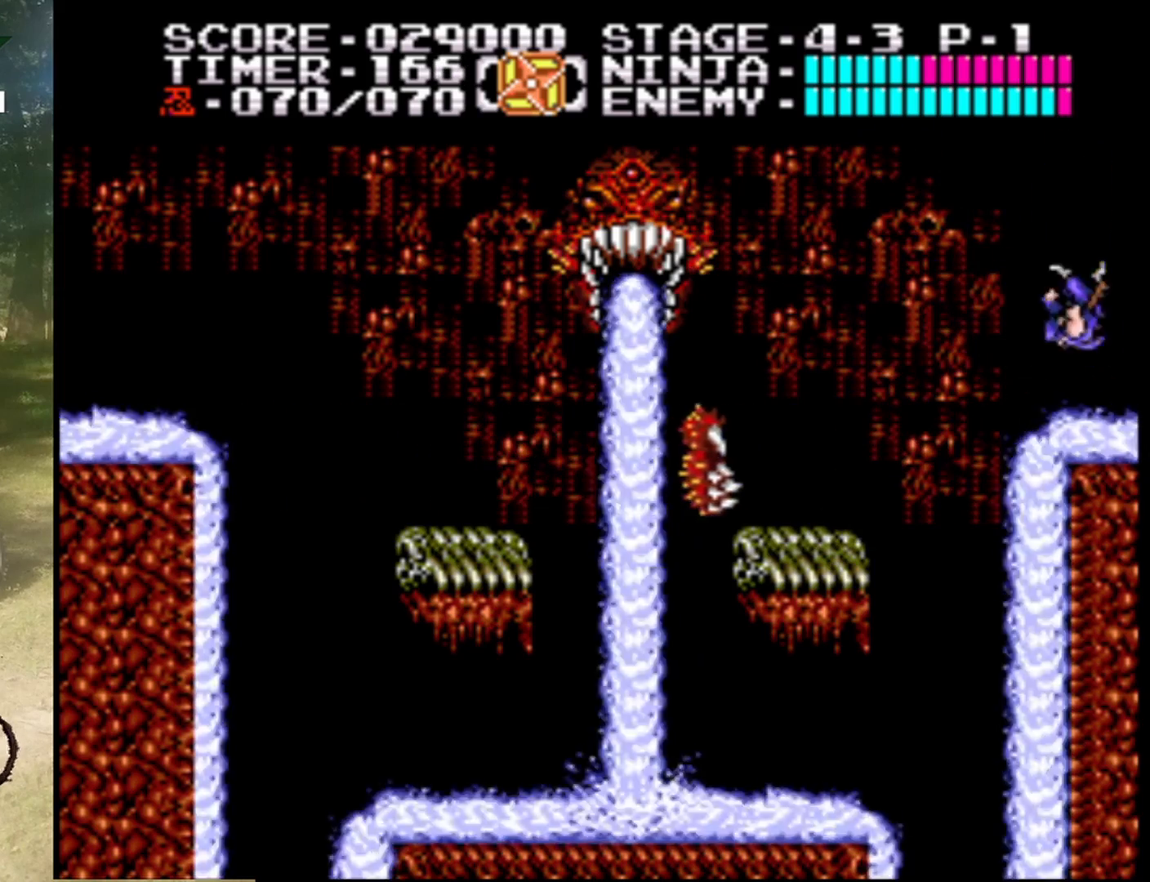
{"buttons": ["DPAD_RIGHT"], "events": [[467, "A", "up"]]}
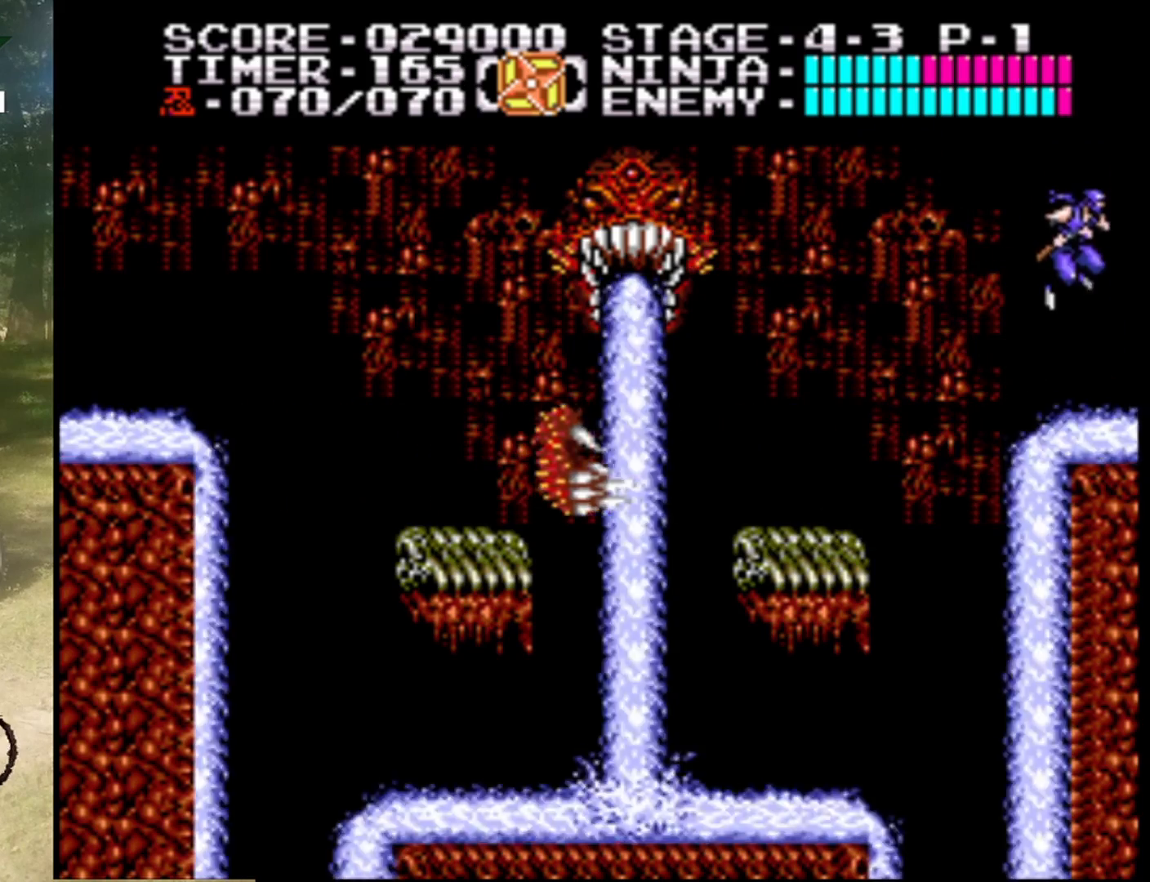
{"buttons": ["A", "DPAD_RIGHT"], "events": [[200, "A", "down"]]}
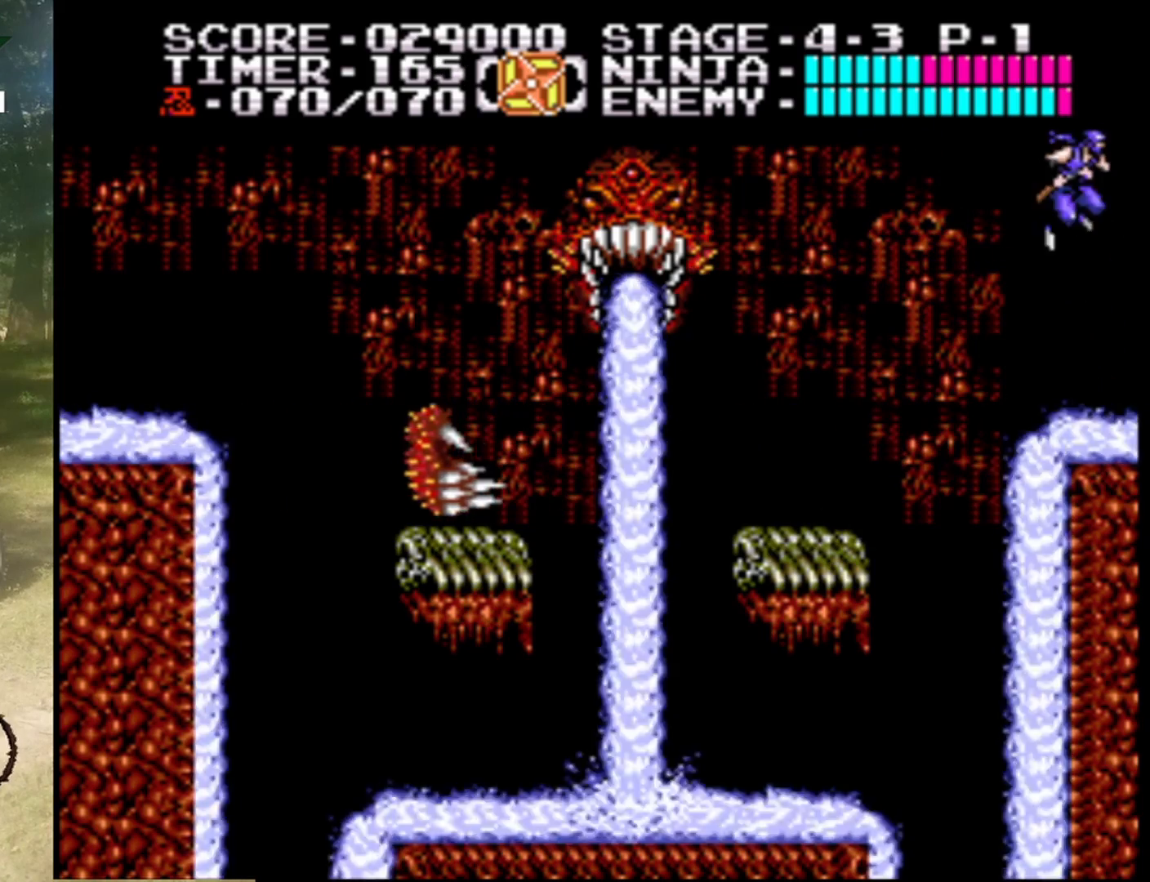
{"buttons": ["A", "DPAD_RIGHT"], "events": [[100, "A", "up"], [467, "A", "down"]]}
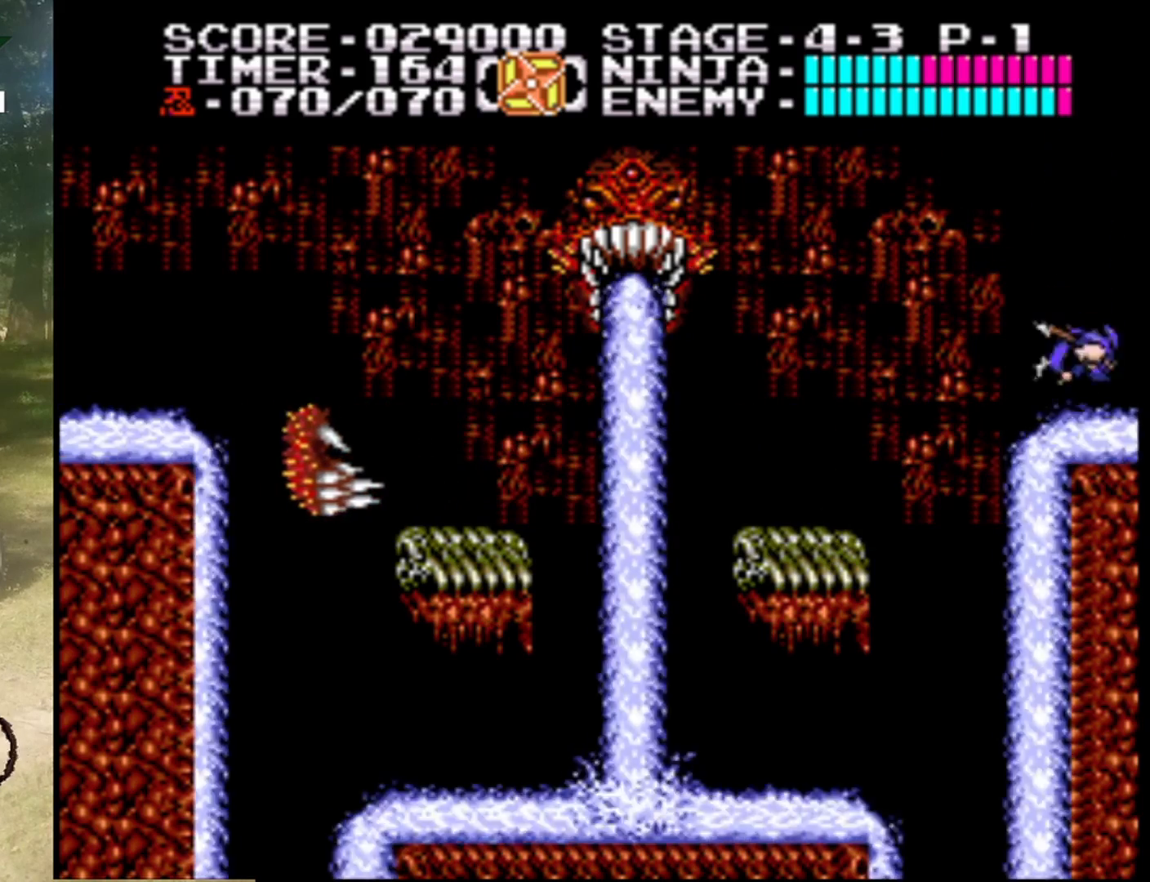
{"buttons": ["DPAD_RIGHT"], "events": [[333, "A", "up"]]}
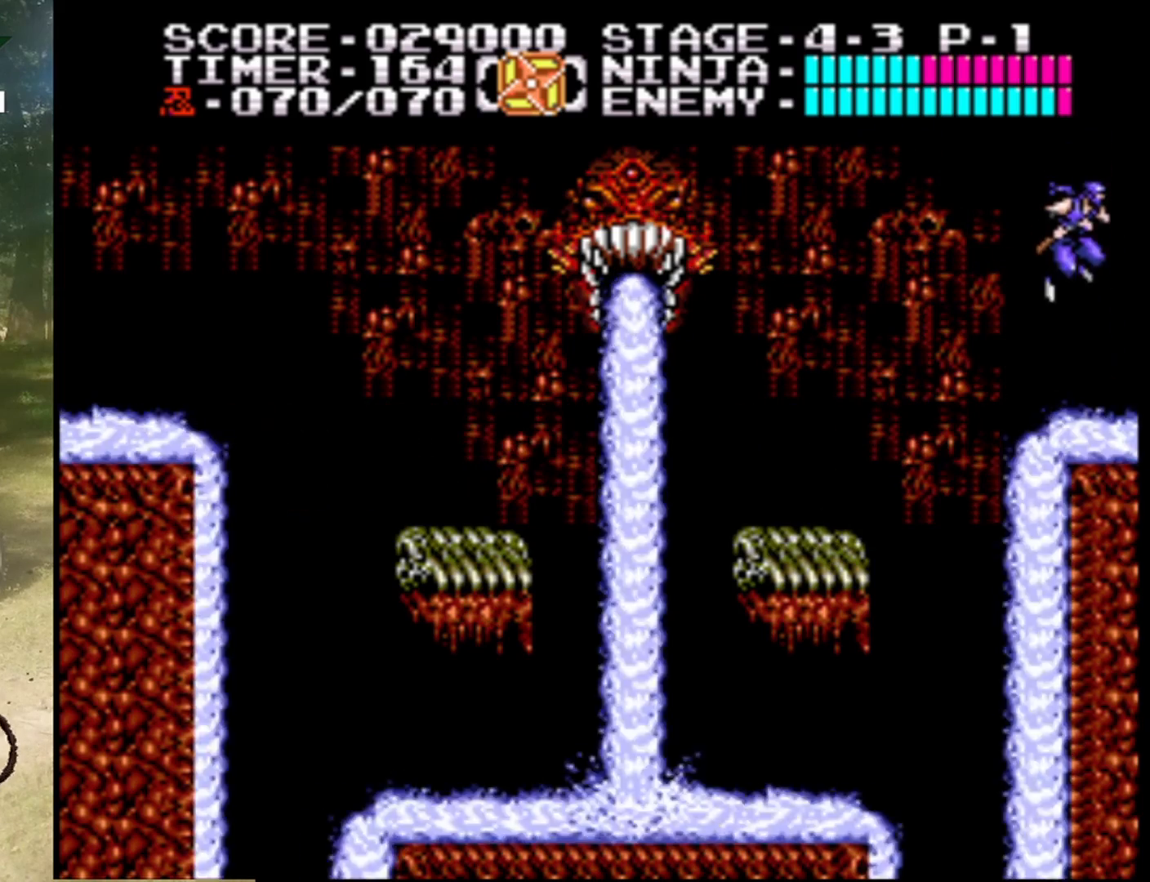
{"buttons": ["A", "DPAD_RIGHT"], "events": [[233, "A", "down"]]}
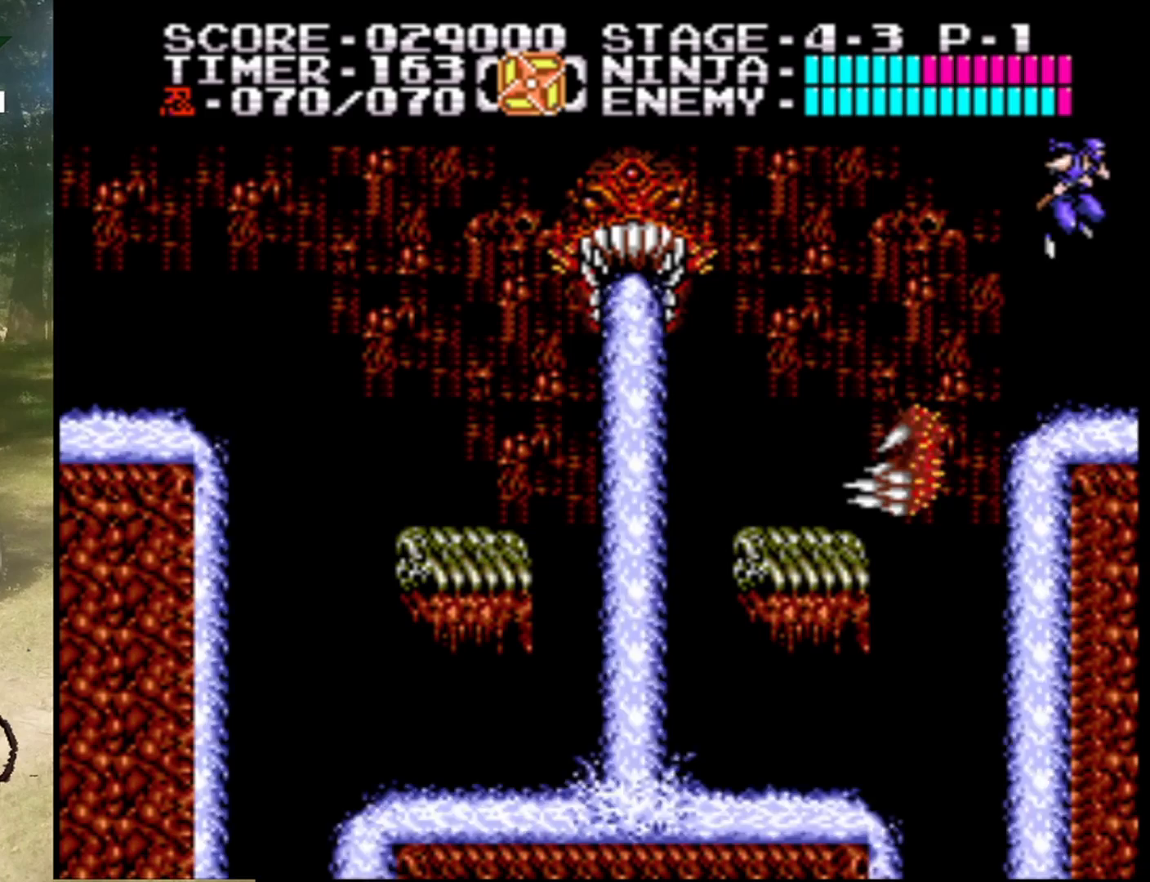
{"buttons": ["DPAD_RIGHT"], "events": [[133, "A", "up"]]}
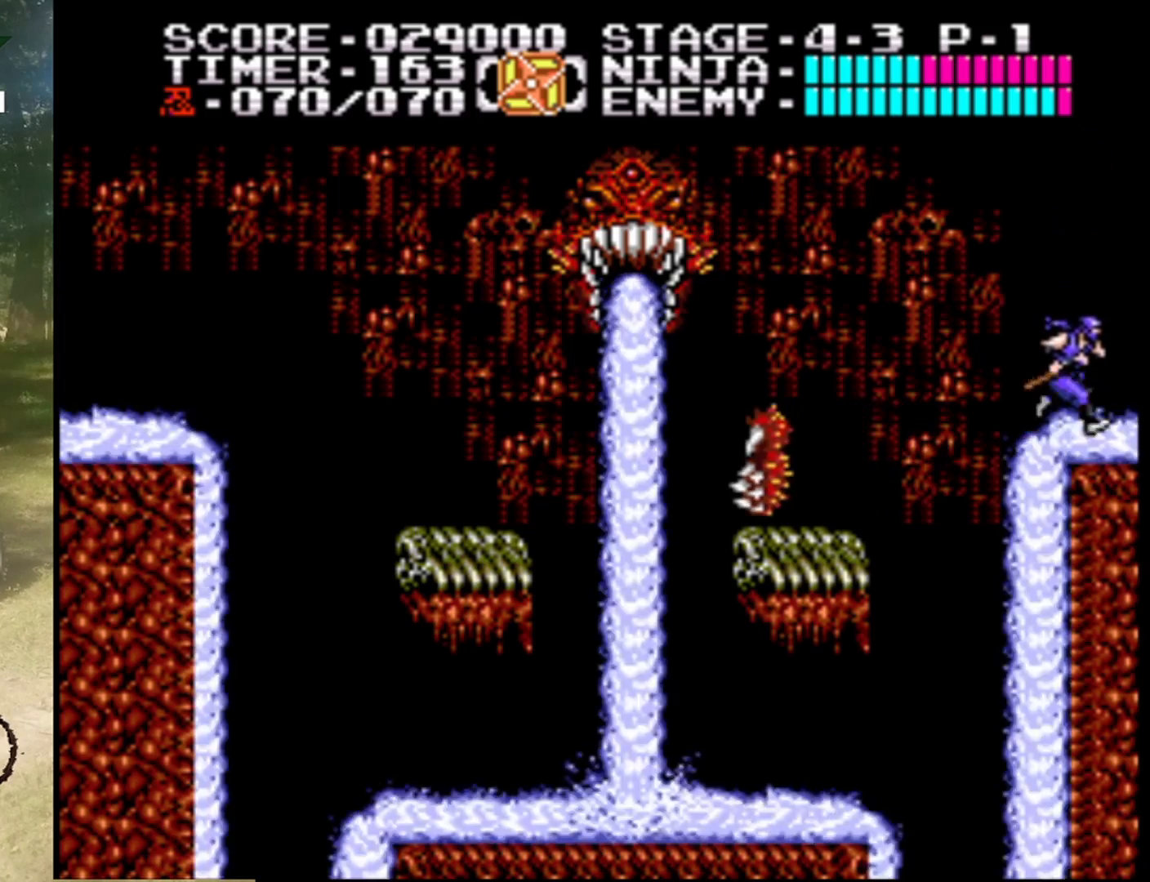
{"buttons": ["DPAD_RIGHT"], "events": [[33, "A", "down"], [333, "A", "up"]]}
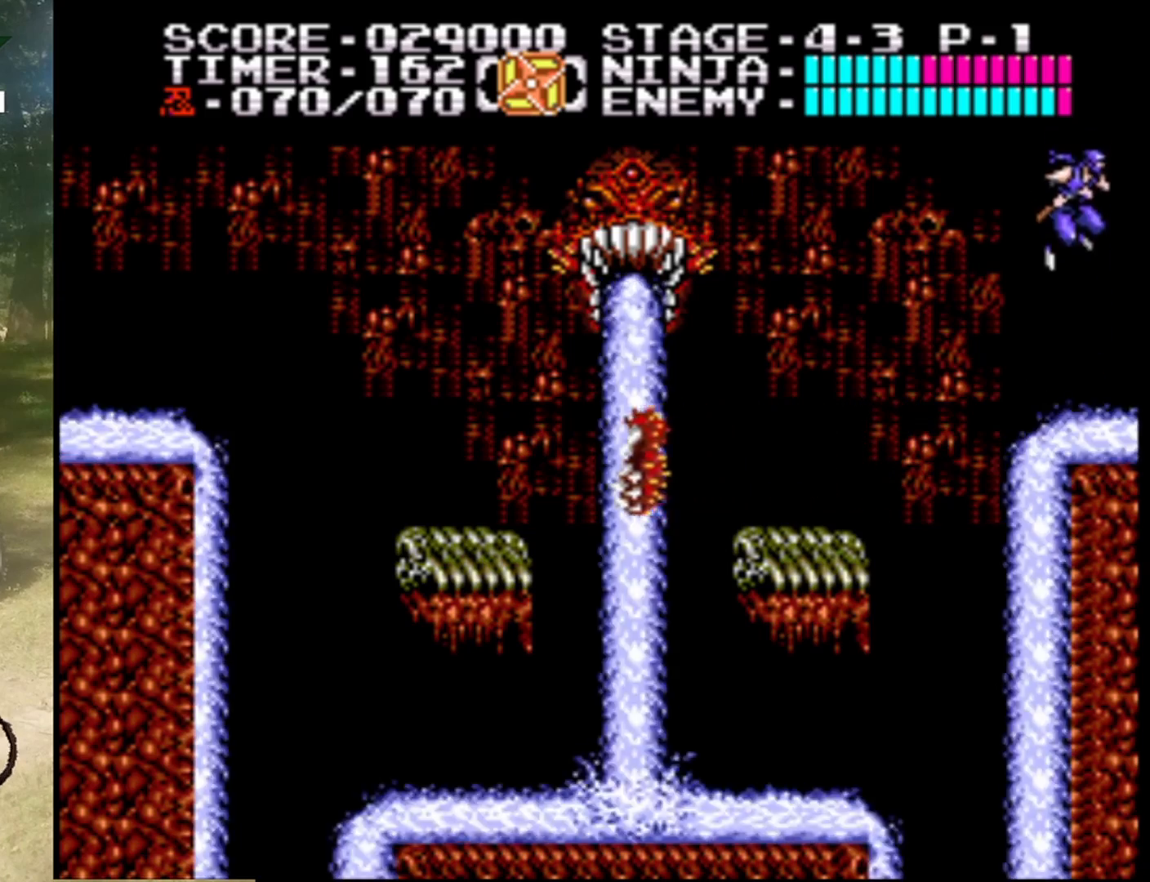
{"buttons": ["A", "DPAD_RIGHT"], "events": [[300, "A", "down"]]}
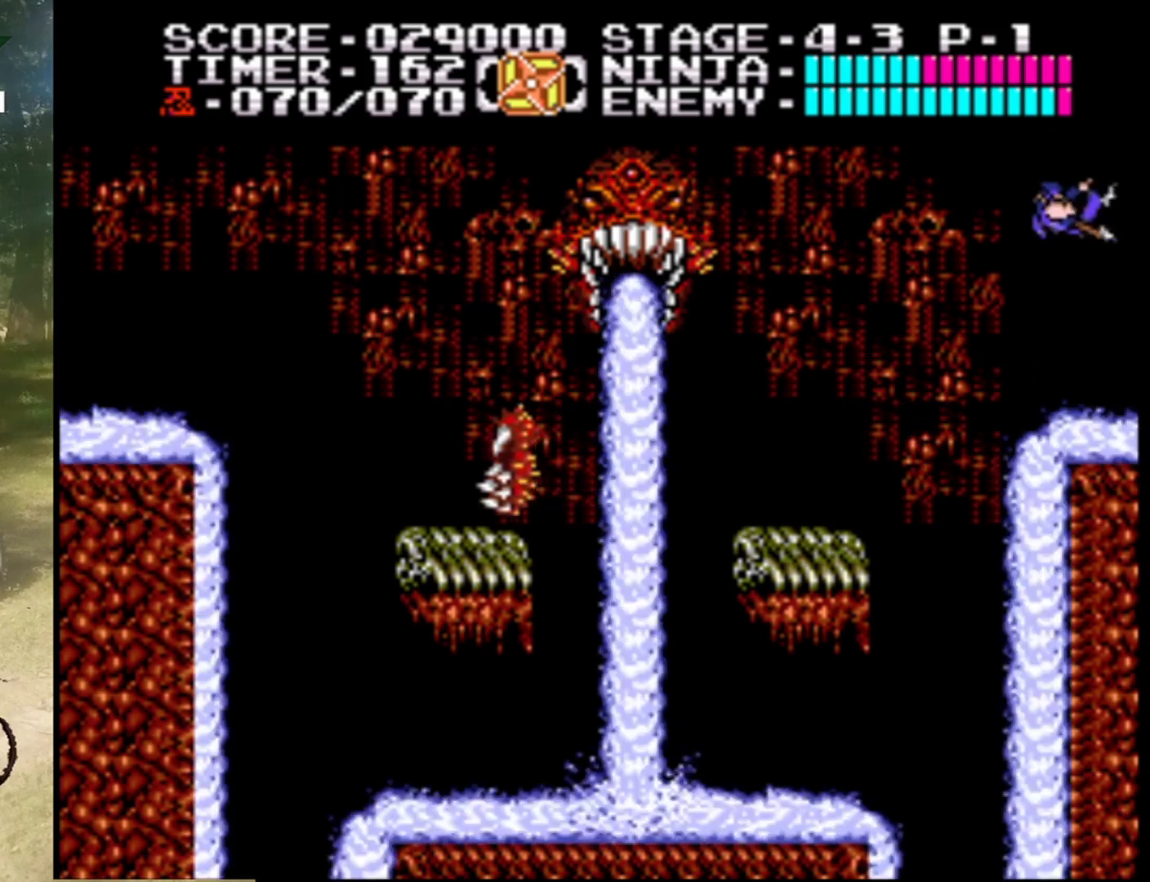
{"buttons": ["DPAD_RIGHT"], "events": [[67, "A", "up"]]}
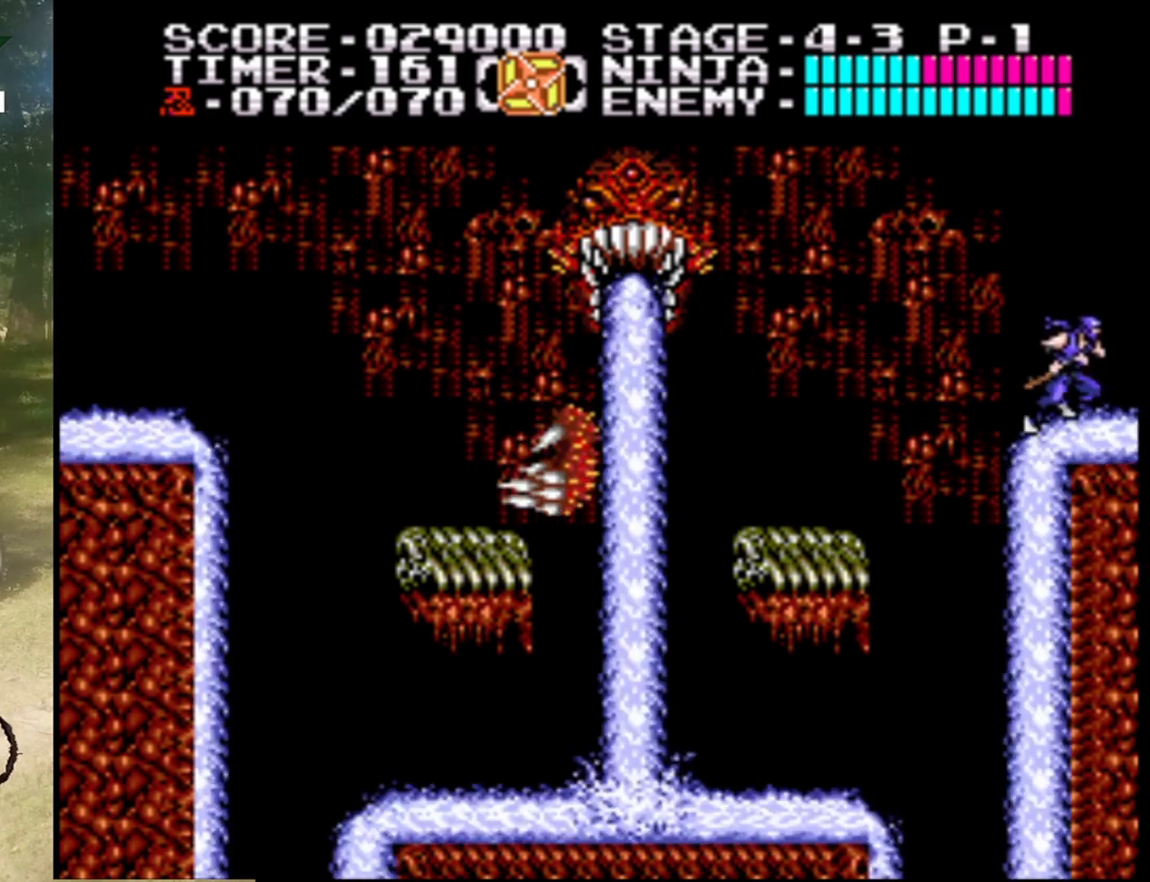
{"buttons": ["DPAD_RIGHT"], "events": [[67, "A", "down"], [400, "A", "up"]]}
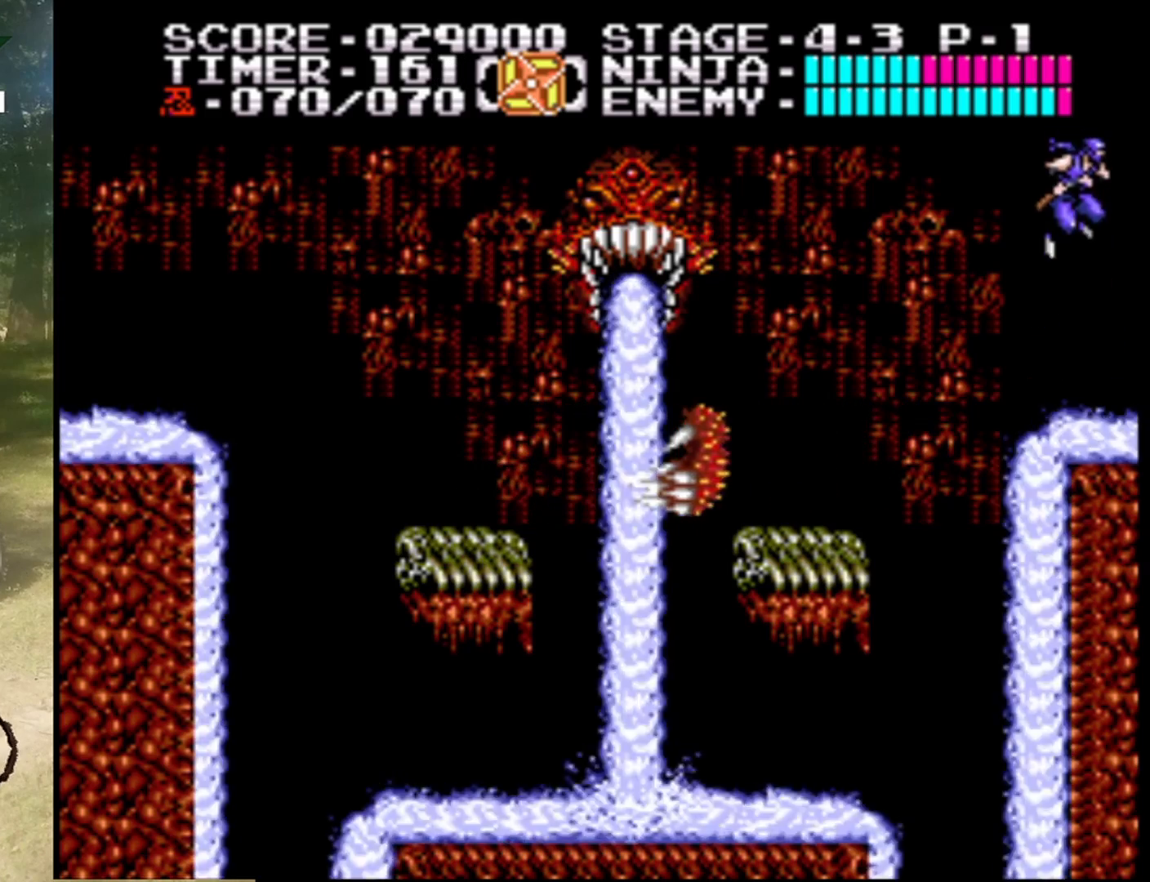
{"buttons": ["A", "DPAD_RIGHT"], "events": [[333, "A", "down"]]}
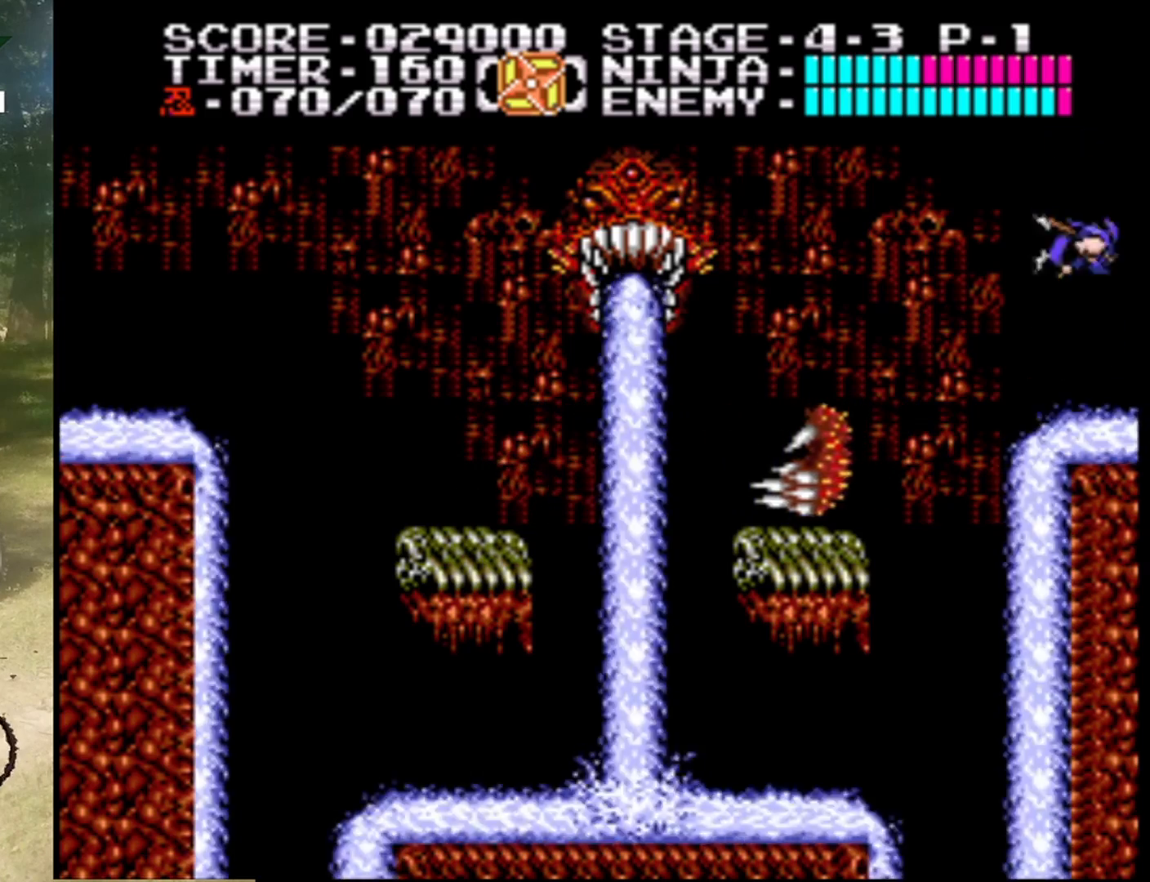
{"buttons": ["DPAD_UP", "DPAD_RIGHT"], "events": [[100, "A", "up"], [500, "DPAD_UP", "down"]]}
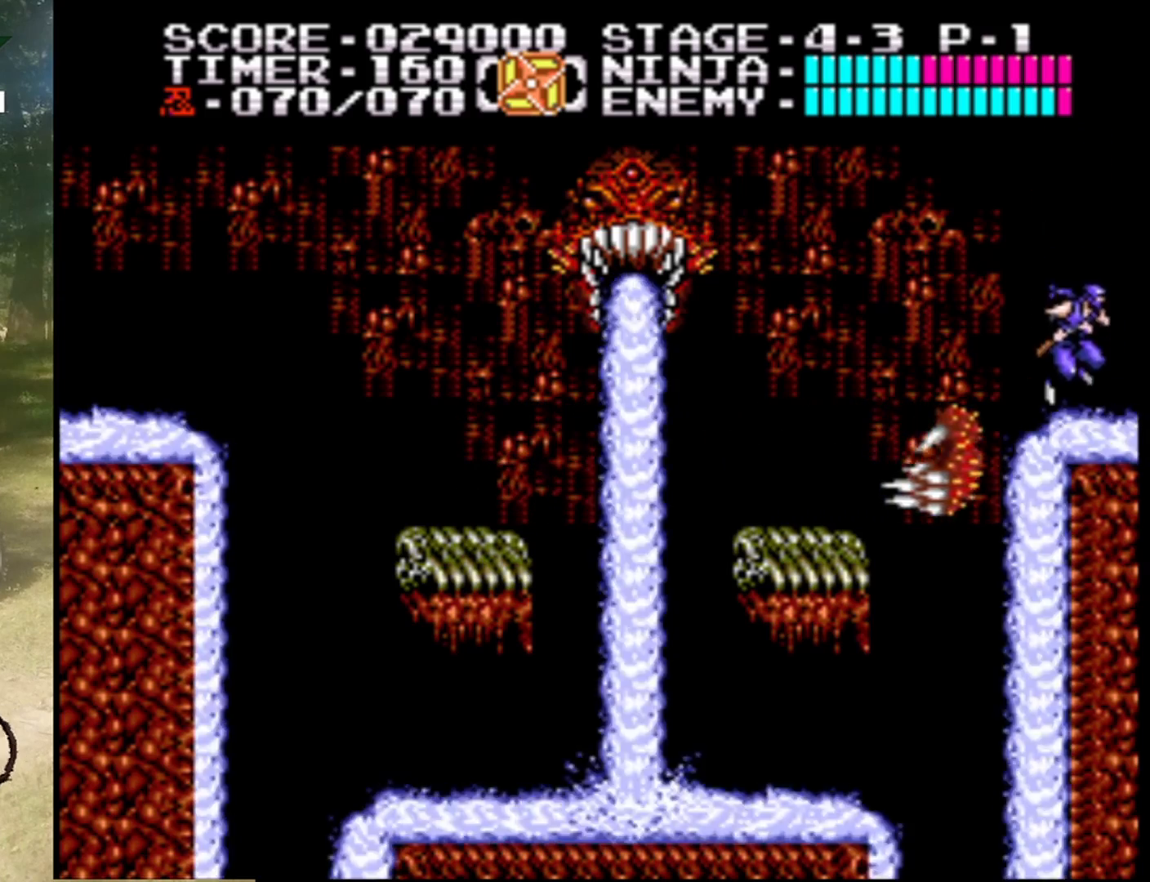
{"buttons": ["A", "DPAD_LEFT"], "events": [[67, "A", "down"], [67, "DPAD_LEFT", "down"], [67, "DPAD_RIGHT", "up"], [67, "DPAD_UP", "up"]]}
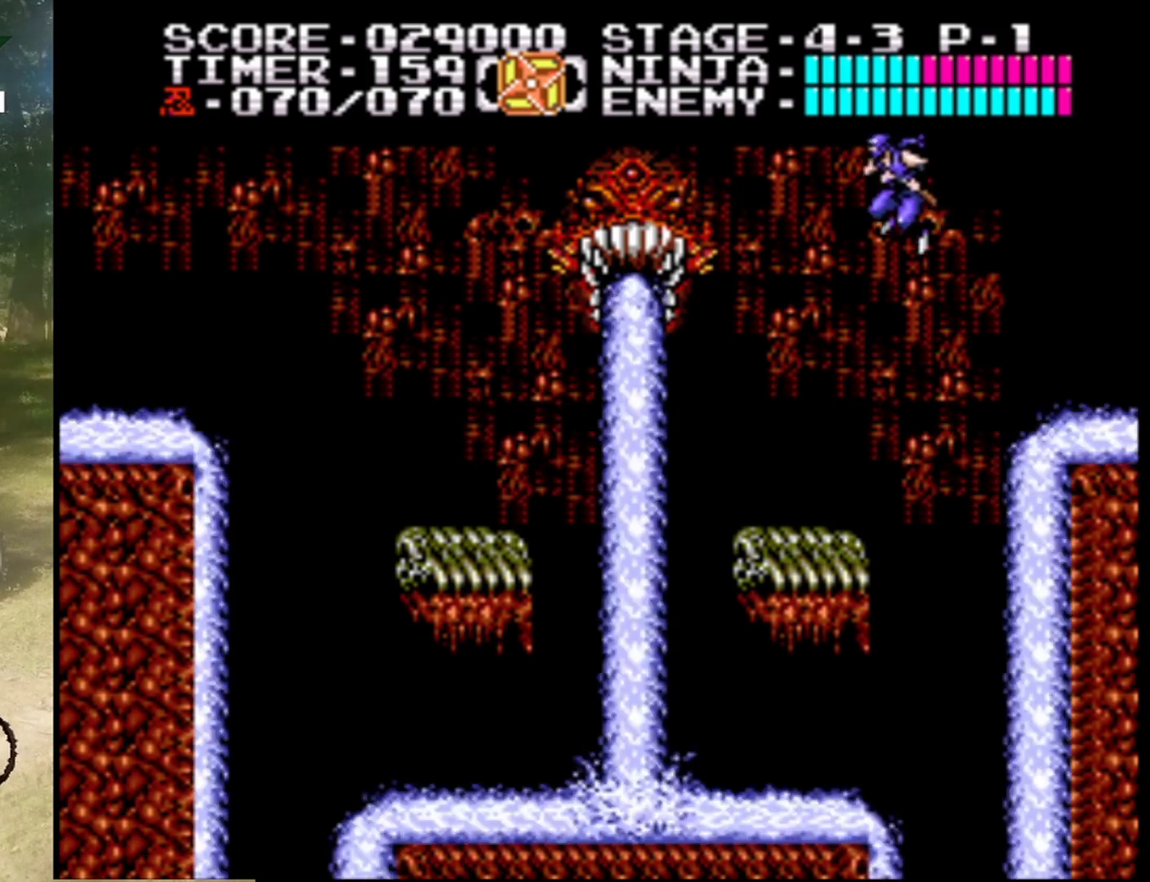
{"buttons": ["A"], "events": [[200, "A", "up"], [300, "DPAD_LEFT", "up"], [500, "A", "down"]]}
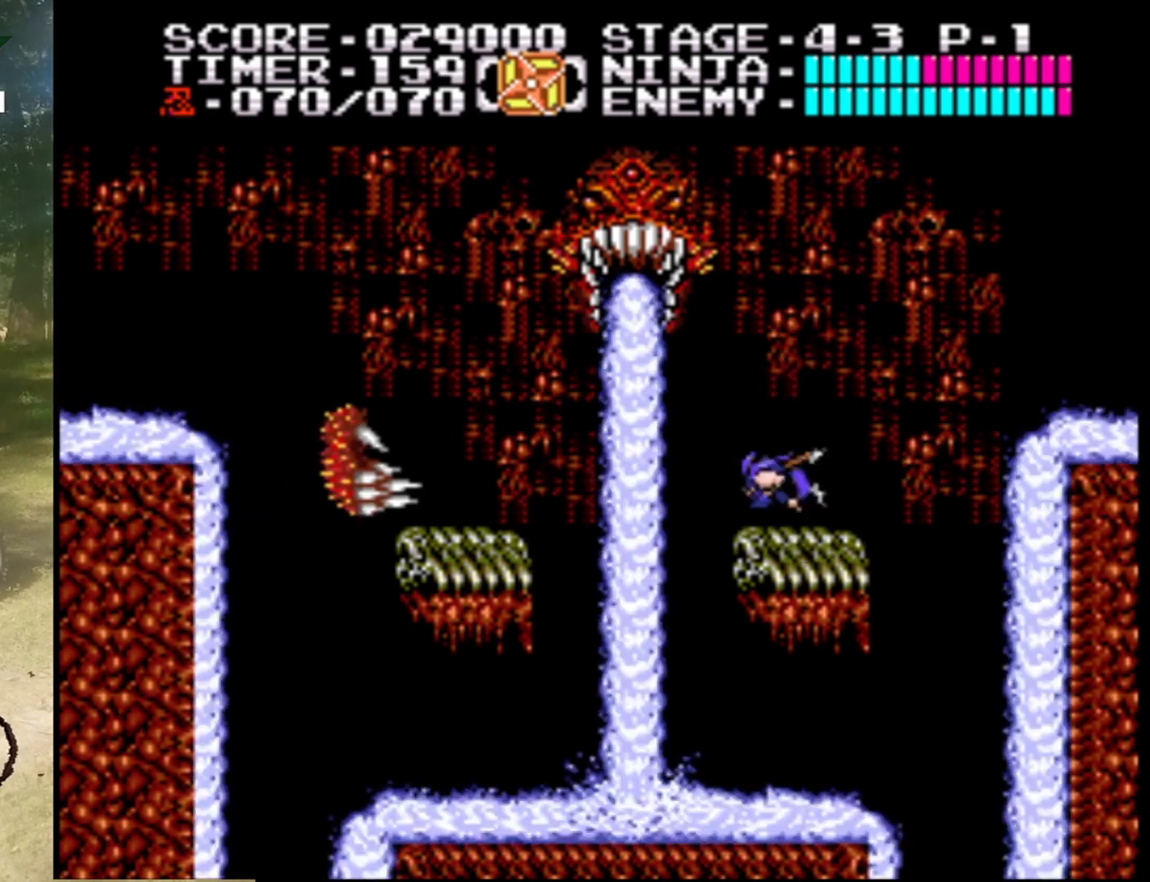
{"buttons": ["A", "B"], "events": [[333, "B", "down"]]}
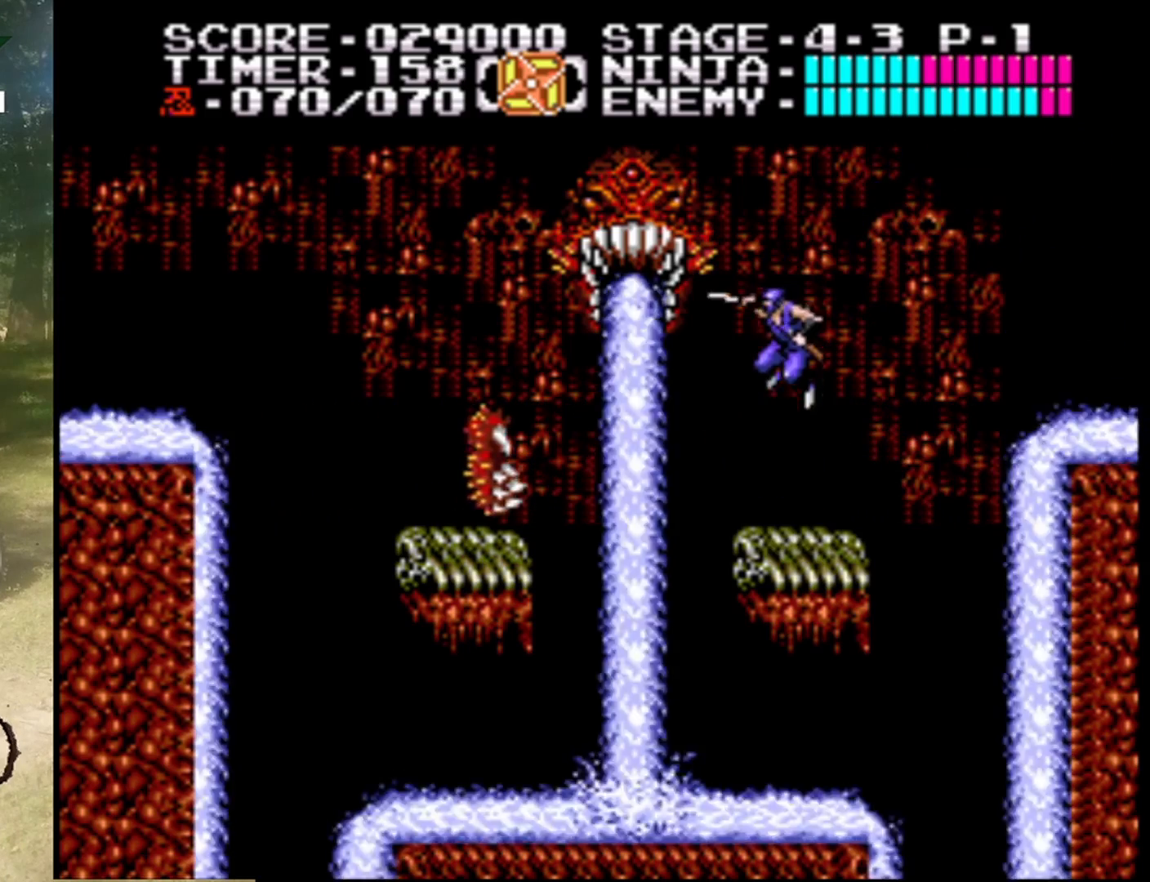
{"buttons": ["A", "DPAD_RIGHT"], "events": [[33, "B", "up"], [133, "A", "up"], [167, "DPAD_RIGHT", "down"], [300, "A", "down"]]}
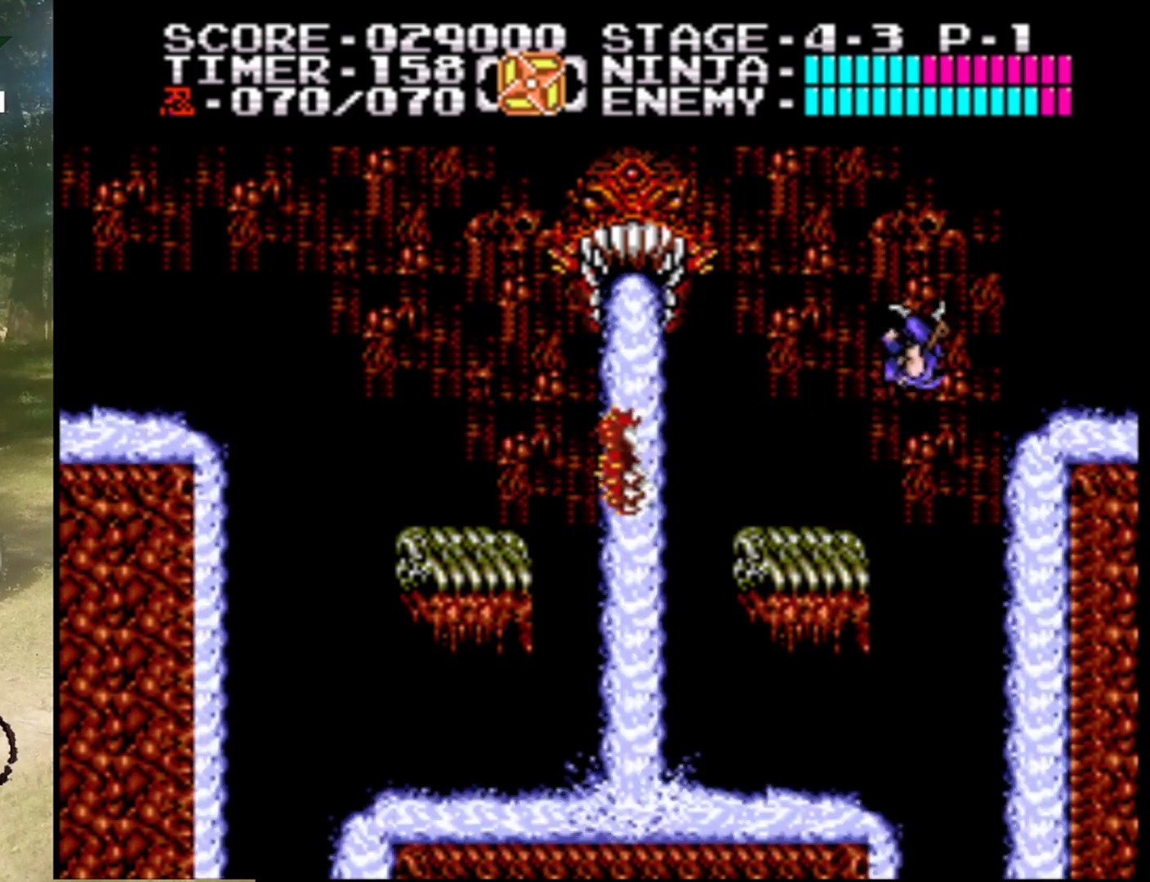
{"buttons": ["A", "DPAD_RIGHT"], "events": [[367, "A", "up"], [500, "A", "down"]]}